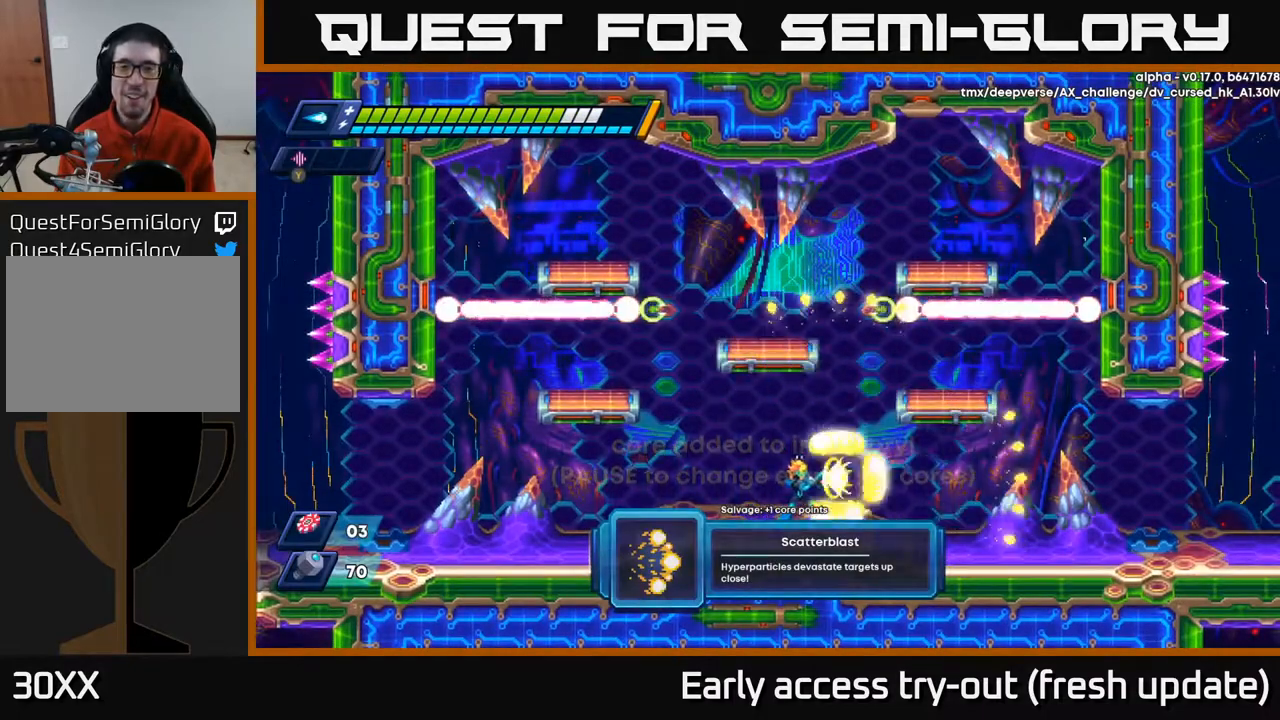
Gameplay with a controller (Xbox layout); each line is a JSON object with the inputs held at the frame after it. "events" lists button and stick changes between this image and that frame as [ms after this image, input, new state], when the widget could be followed in between.
{"buttons": [], "left_stick": "center", "right_stick": "center", "events": [[17, "X", "down"], [133, "X", "up"]]}
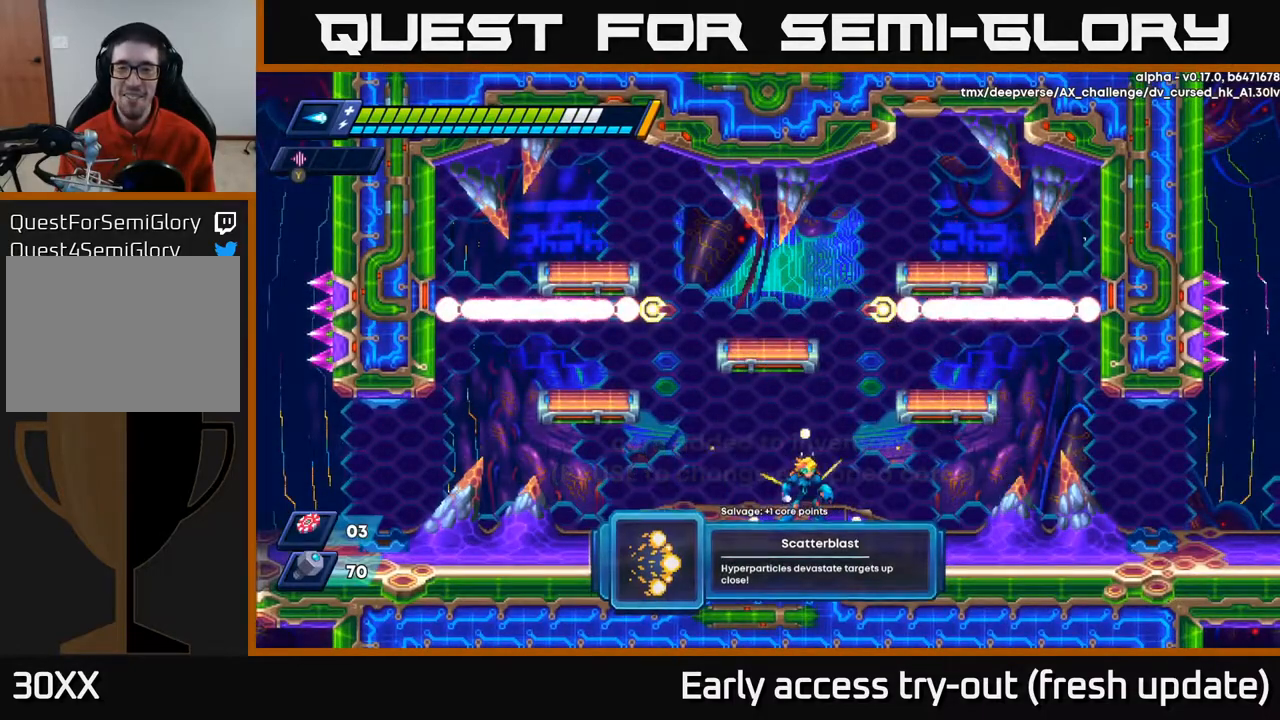
{"buttons": ["DPAD_LEFT"], "left_stick": "center", "right_stick": "center", "events": [[133, "DPAD_LEFT", "down"]]}
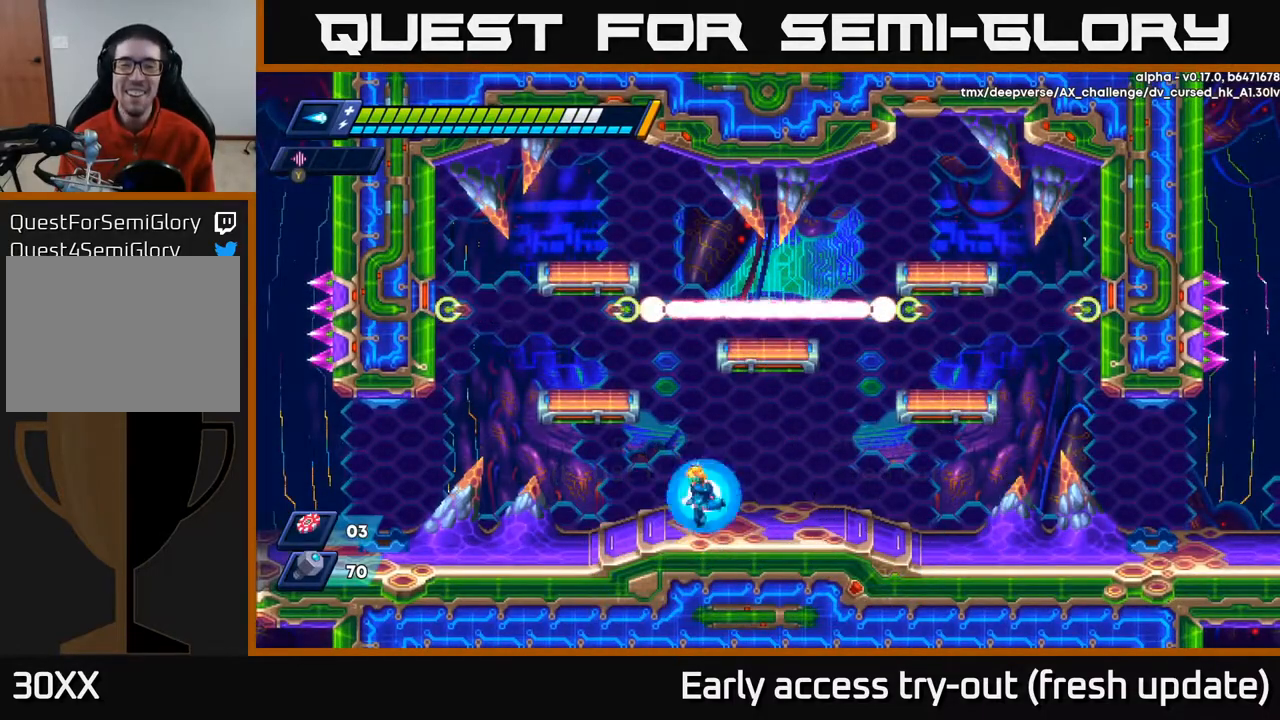
{"buttons": ["X"], "left_stick": "center", "right_stick": "center", "events": [[67, "DPAD_LEFT", "up"], [167, "DPAD_RIGHT", "down"], [250, "DPAD_RIGHT", "up"], [450, "X", "down"]]}
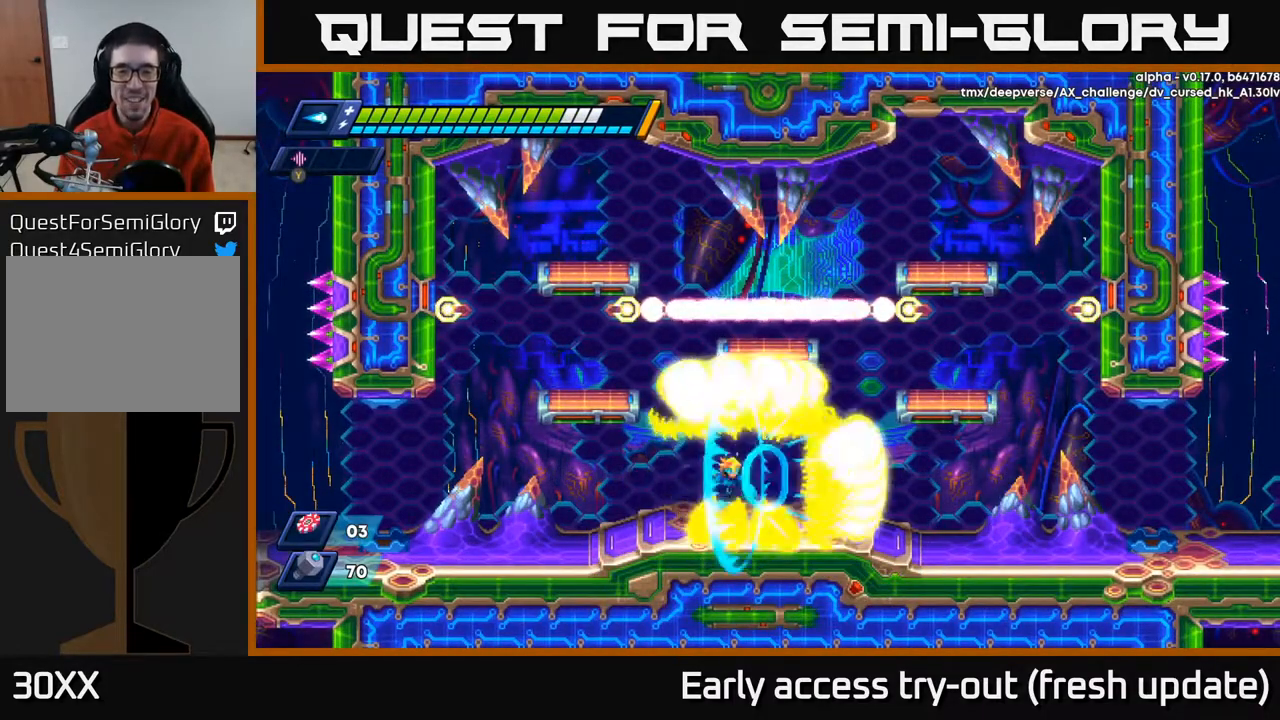
{"buttons": ["DPAD_RIGHT"], "left_stick": "center", "right_stick": "center", "events": [[50, "X", "up"], [117, "X", "down"], [200, "X", "up"], [300, "X", "down"], [367, "DPAD_RIGHT", "down"], [433, "X", "up"]]}
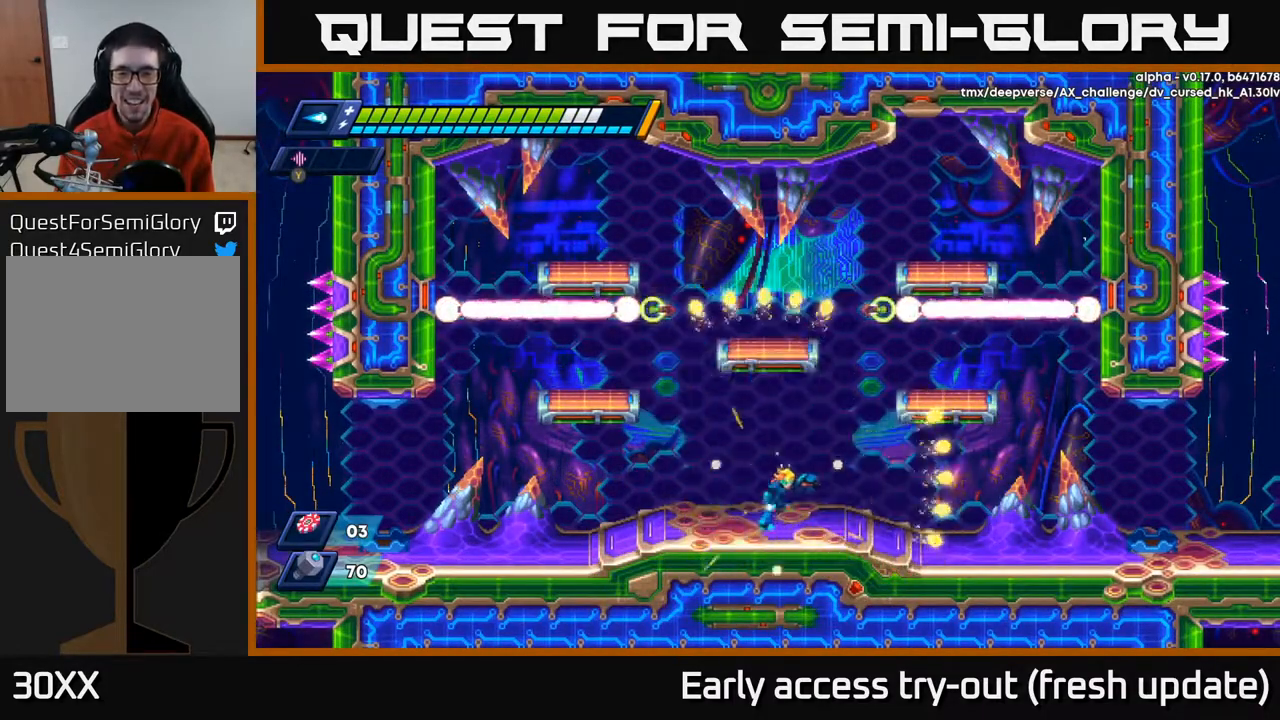
{"buttons": ["X"], "left_stick": "center", "right_stick": "center", "events": [[150, "A", "down"], [183, "DPAD_RIGHT", "up"], [183, "X", "down"], [200, "A", "up"], [283, "X", "up"], [317, "X", "down"], [417, "X", "up"], [483, "X", "down"]]}
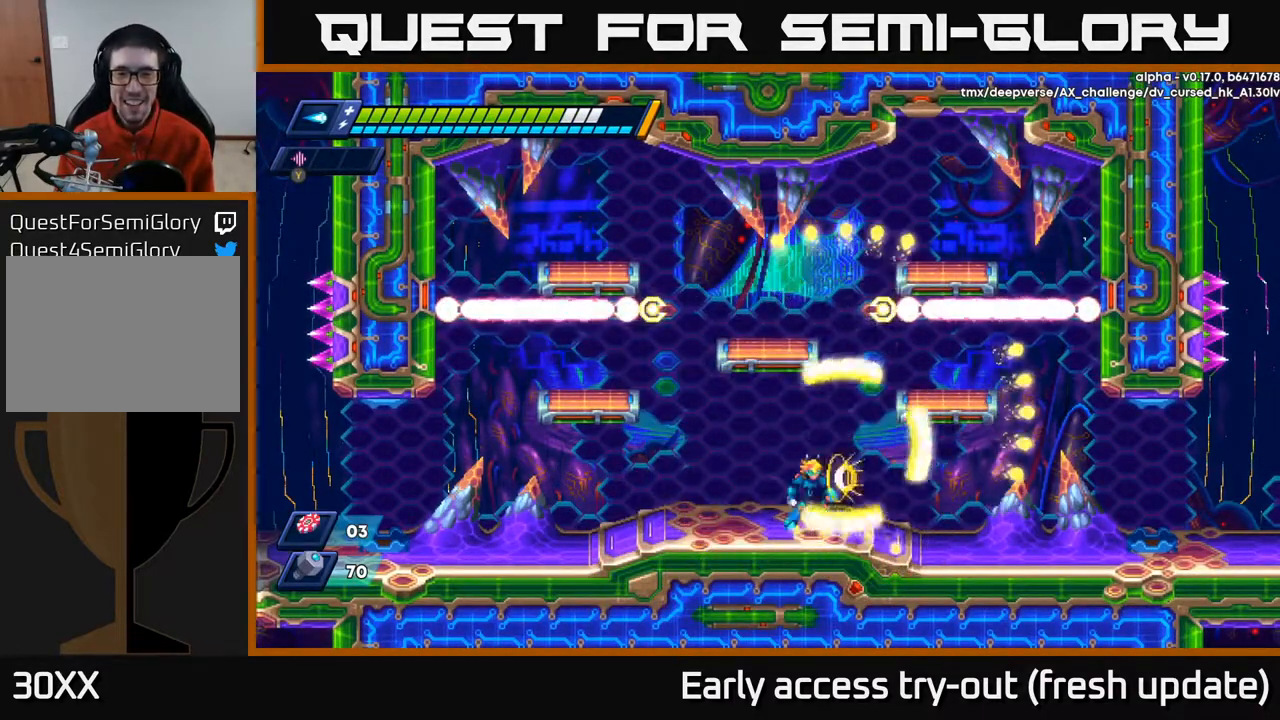
{"buttons": ["X"], "left_stick": "center", "right_stick": "center", "events": [[117, "X", "up"], [133, "A", "down"], [200, "X", "down"], [233, "A", "up"], [267, "X", "up"], [333, "X", "down"], [400, "X", "up"], [483, "X", "down"]]}
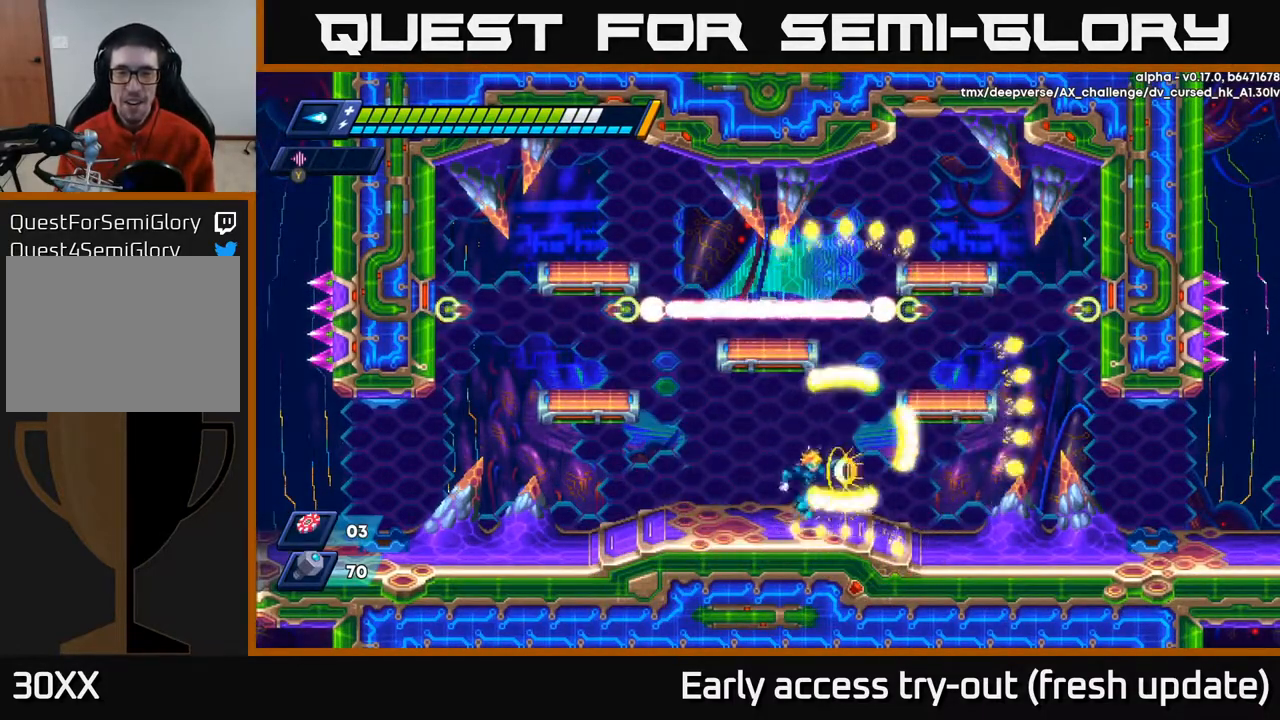
{"buttons": [], "left_stick": "center", "right_stick": "center", "events": [[117, "X", "up"], [350, "DPAD_RIGHT", "down"], [500, "DPAD_RIGHT", "up"]]}
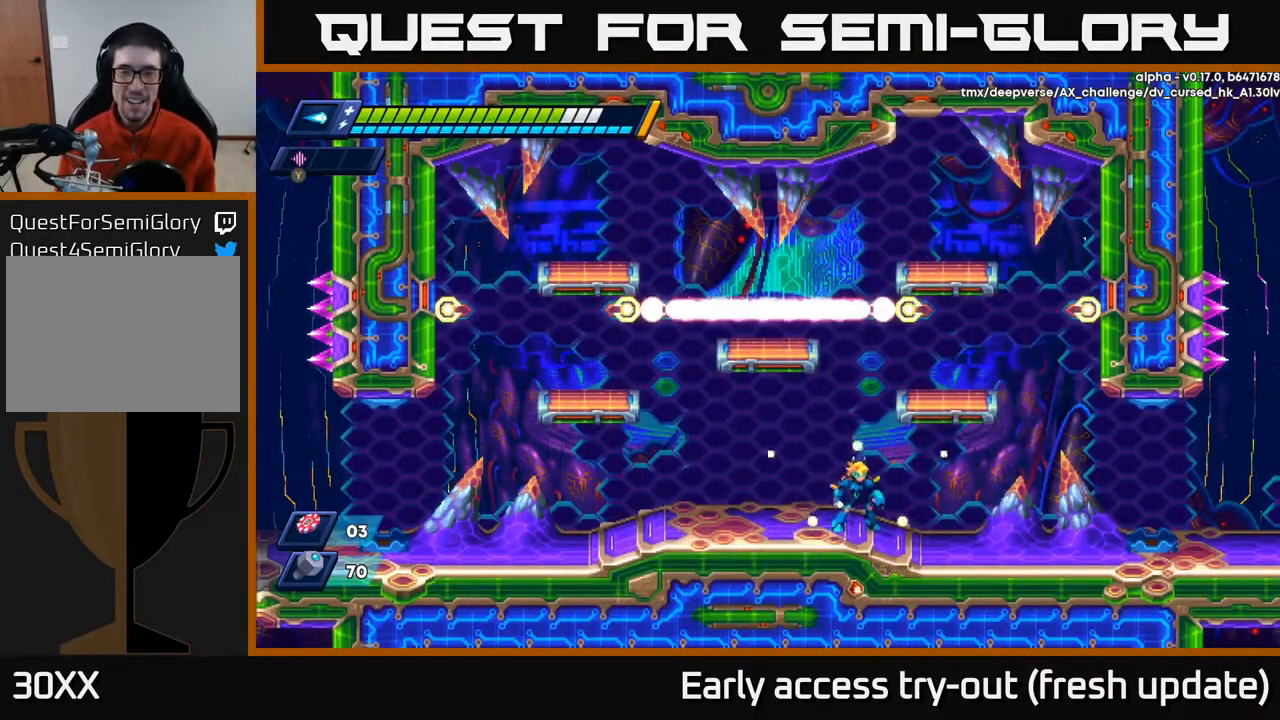
{"buttons": [], "left_stick": "center", "right_stick": "center", "events": []}
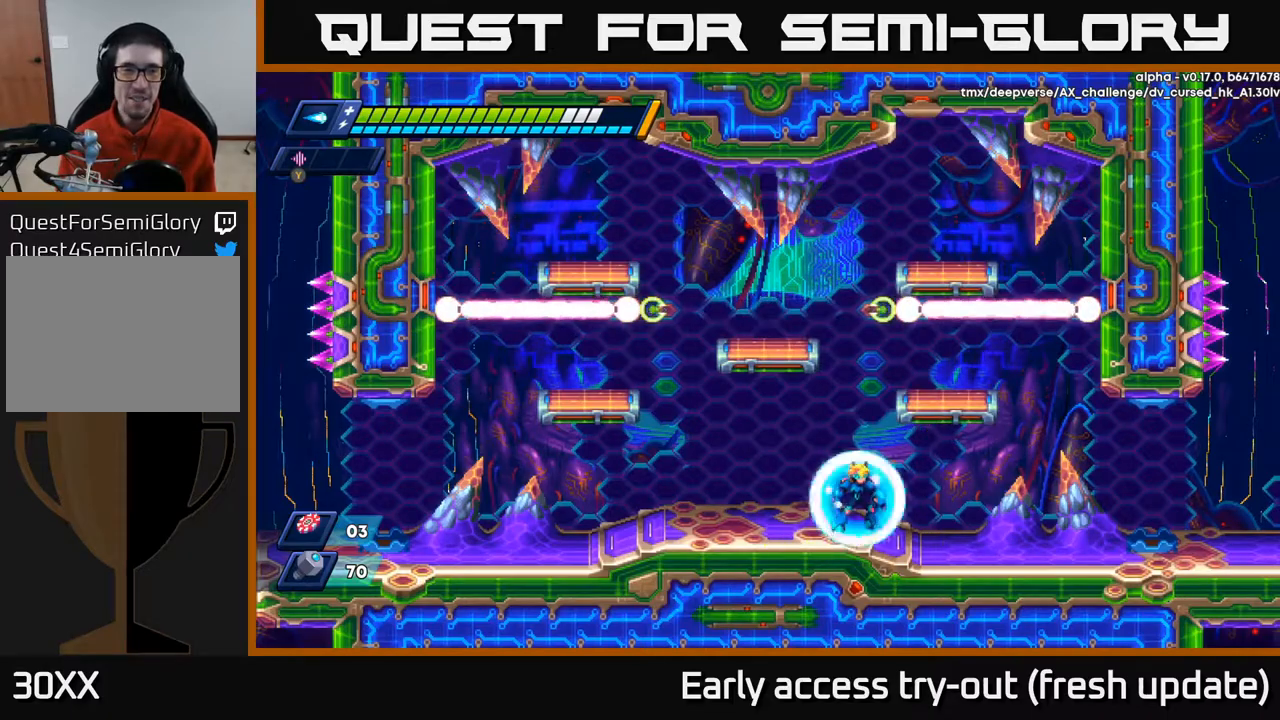
{"buttons": [], "left_stick": "center", "right_stick": "center", "events": []}
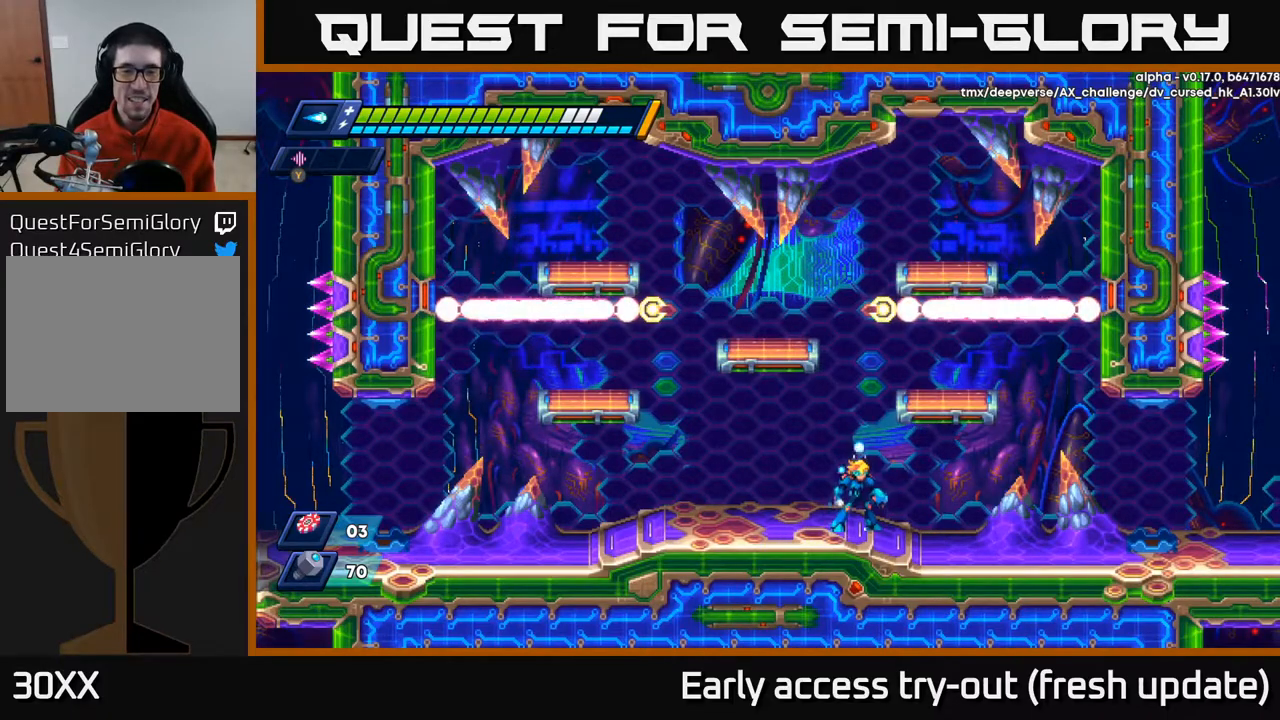
{"buttons": [], "left_stick": "center", "right_stick": "center", "events": []}
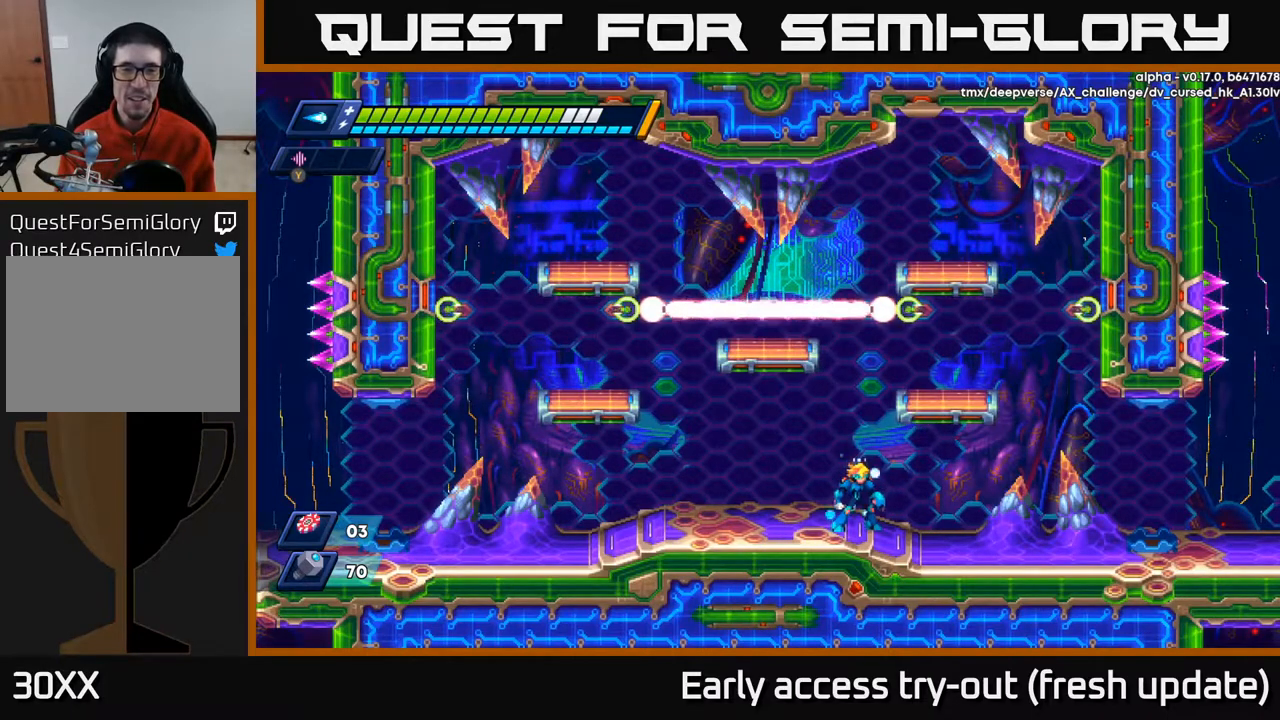
{"buttons": ["DPAD_RIGHT"], "left_stick": "center", "right_stick": "center", "events": [[483, "DPAD_RIGHT", "down"]]}
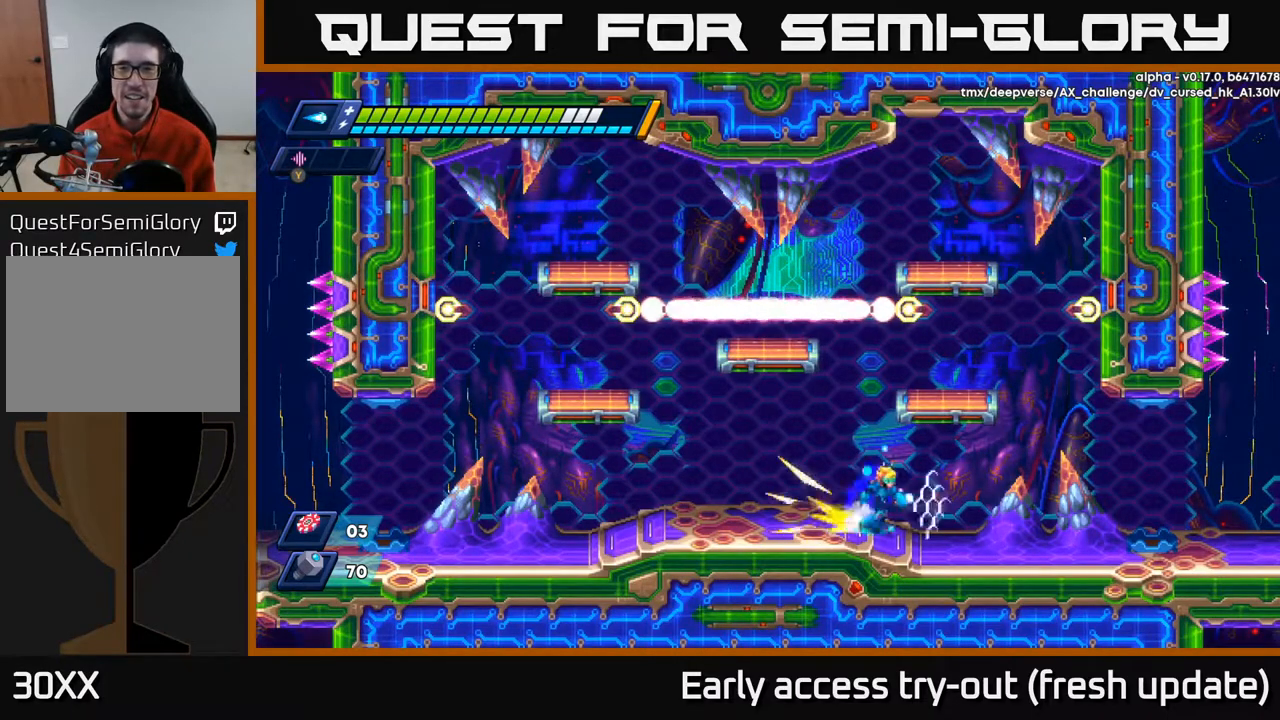
{"buttons": ["DPAD_RIGHT"], "left_stick": "center", "right_stick": "center", "events": [[17, "R2", "down"], [233, "R2", "up"], [333, "R2", "down"], [500, "R2", "up"]]}
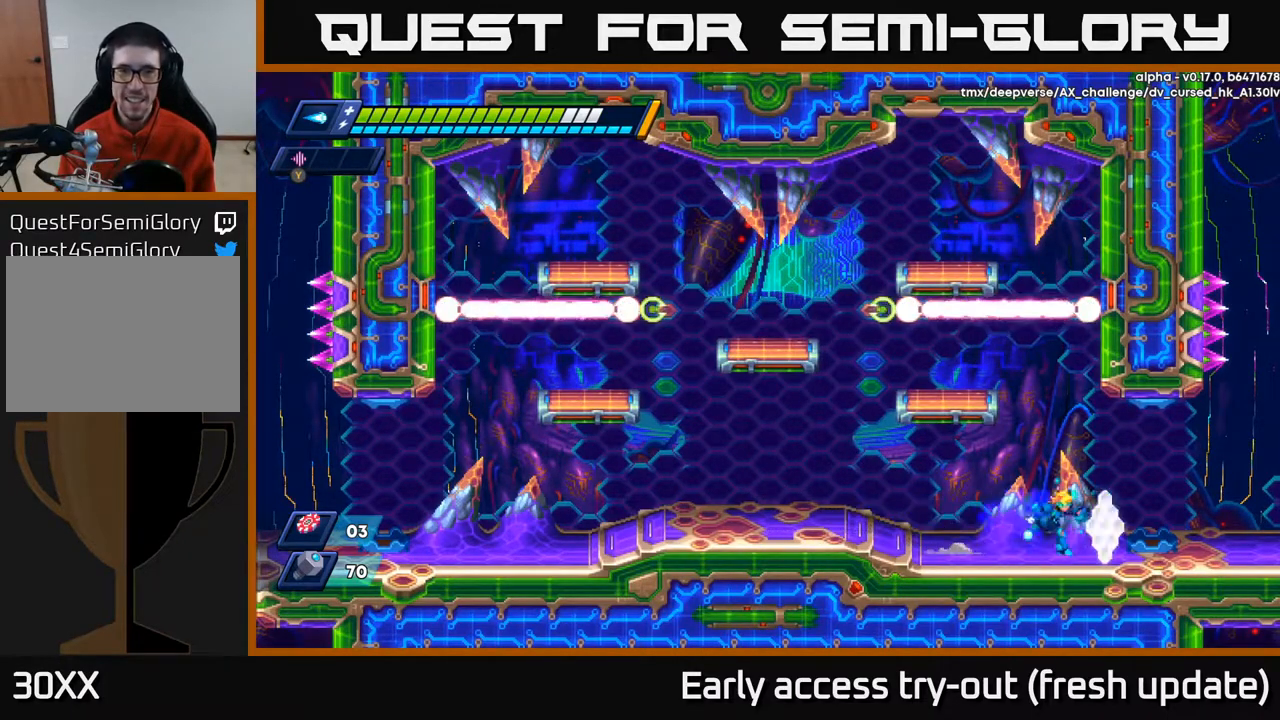
{"buttons": ["DPAD_RIGHT"], "left_stick": "center", "right_stick": "center", "events": [[133, "R2", "down"], [200, "A", "down"], [333, "A", "up"], [367, "R2", "up"]]}
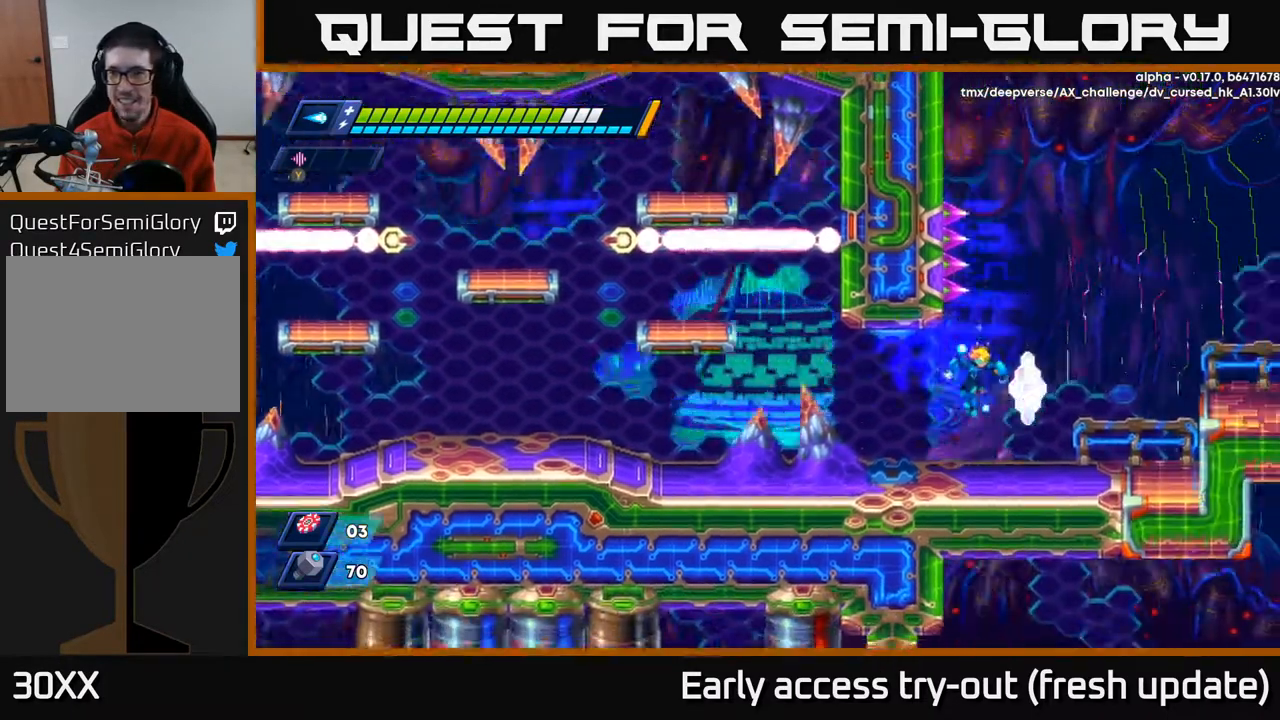
{"buttons": ["A", "R2", "DPAD_RIGHT"], "left_stick": "center", "right_stick": "center", "events": [[317, "R2", "down"], [350, "A", "down"]]}
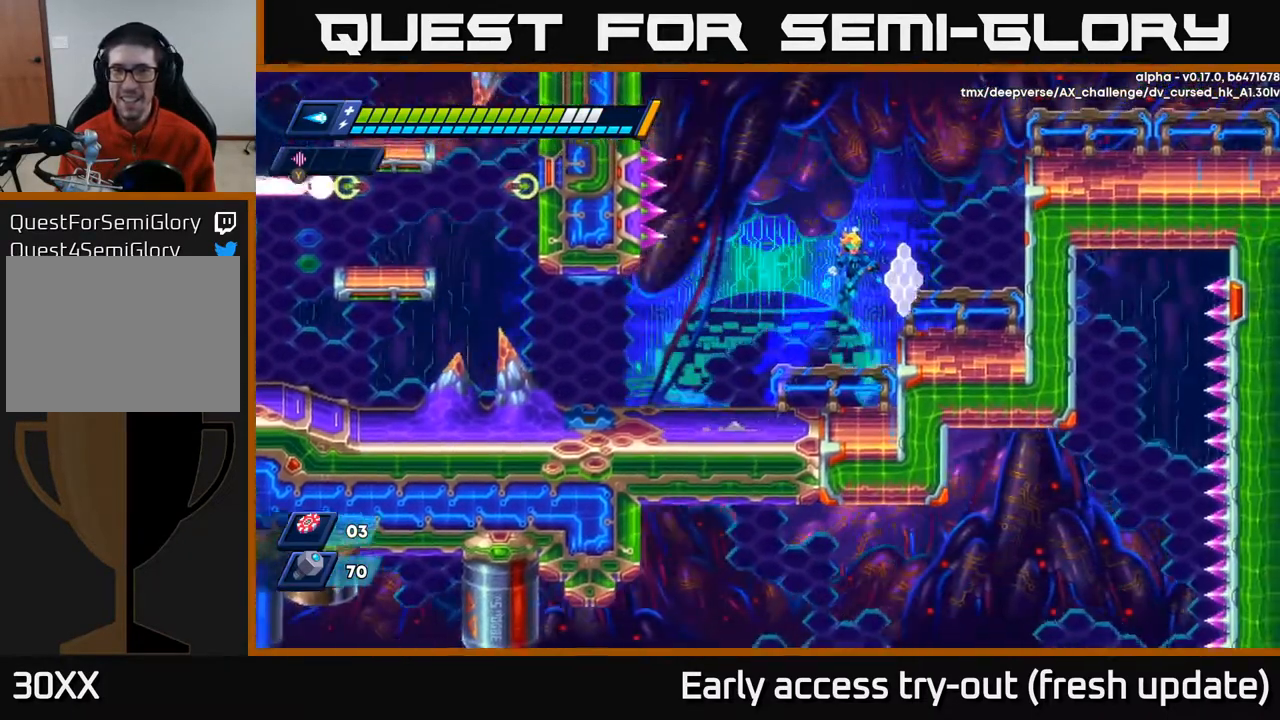
{"buttons": ["R2", "DPAD_RIGHT"], "left_stick": "center", "right_stick": "center", "events": [[67, "A", "up"], [67, "R2", "up"], [317, "A", "down"], [317, "R2", "down"], [450, "A", "up"]]}
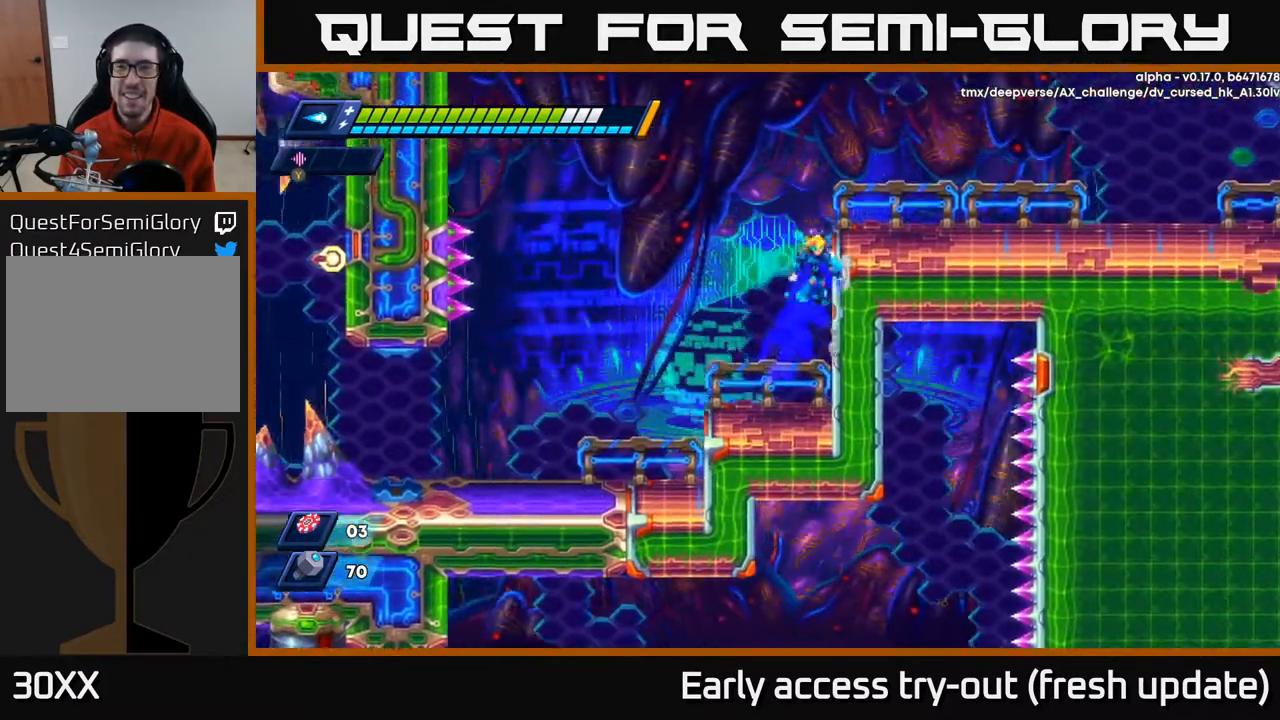
{"buttons": ["DPAD_RIGHT"], "left_stick": "center", "right_stick": "center", "events": [[33, "A", "down"], [200, "A", "up"], [283, "R2", "up"]]}
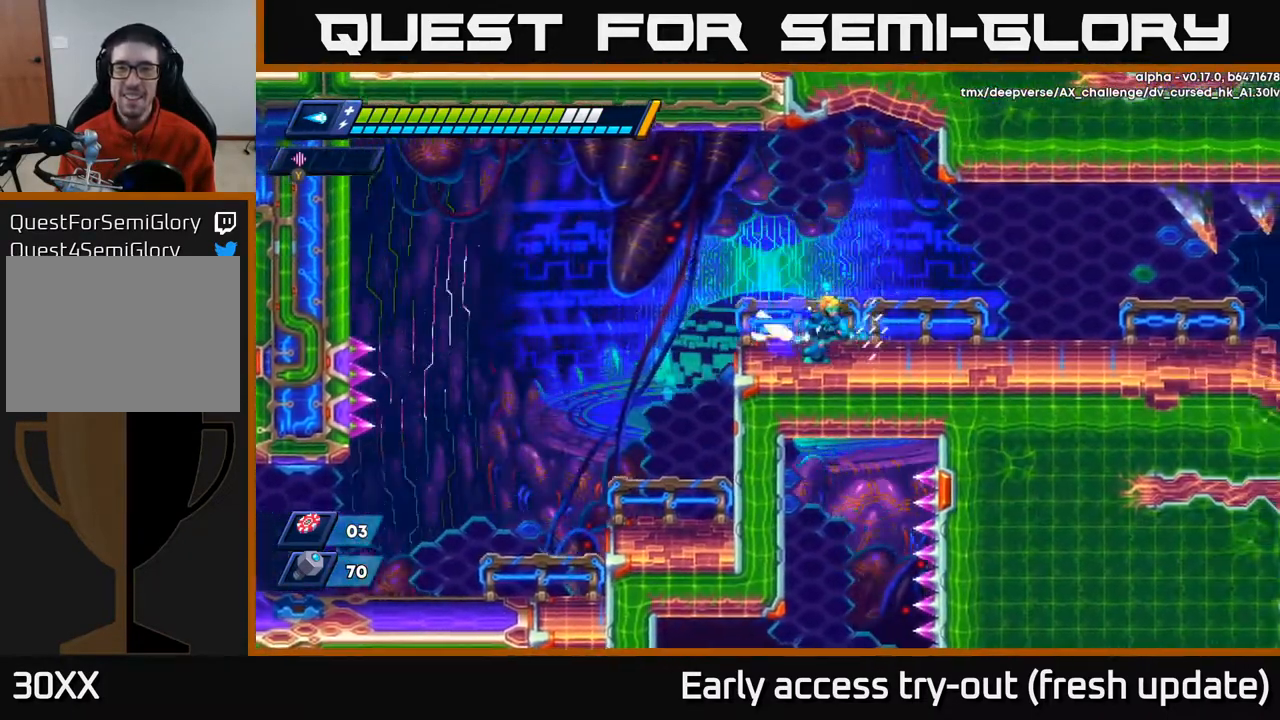
{"buttons": ["DPAD_RIGHT"], "left_stick": "center", "right_stick": "center", "events": [[33, "R2", "down"], [200, "A", "down"], [333, "A", "up"], [483, "R2", "up"]]}
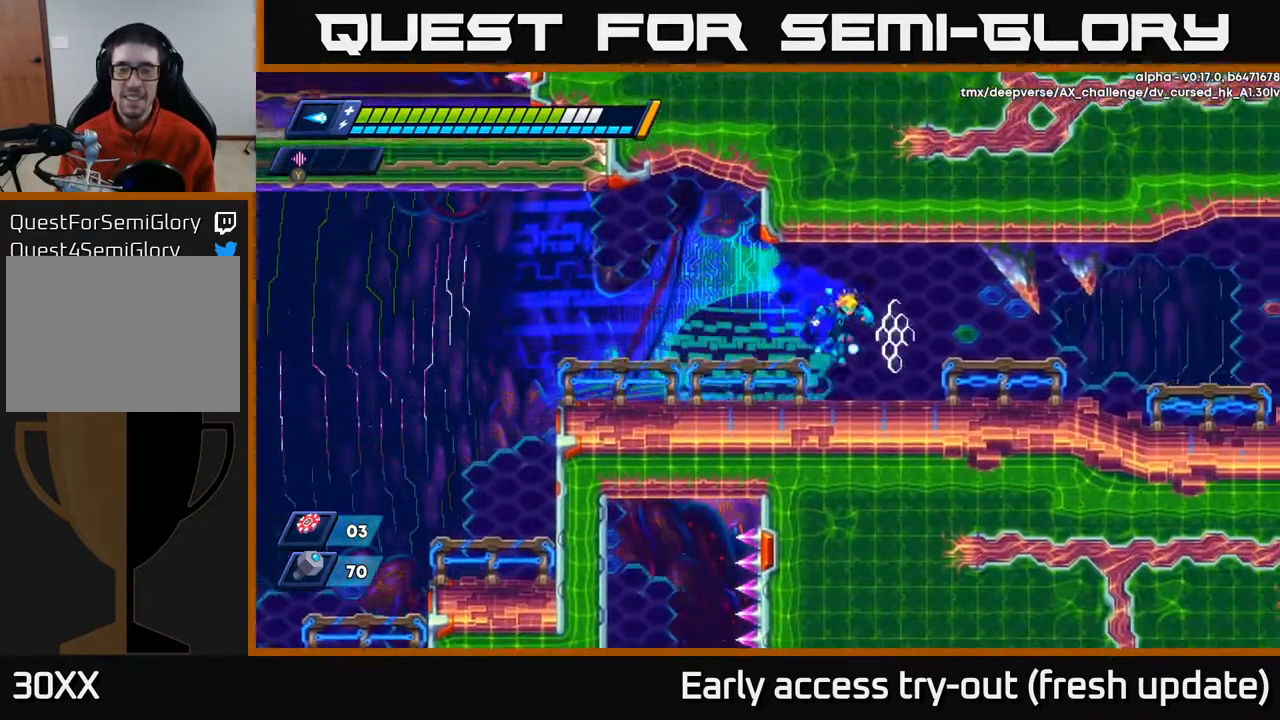
{"buttons": ["R2", "DPAD_RIGHT"], "left_stick": "center", "right_stick": "center", "events": [[250, "R2", "down"], [267, "A", "down"], [367, "A", "up"]]}
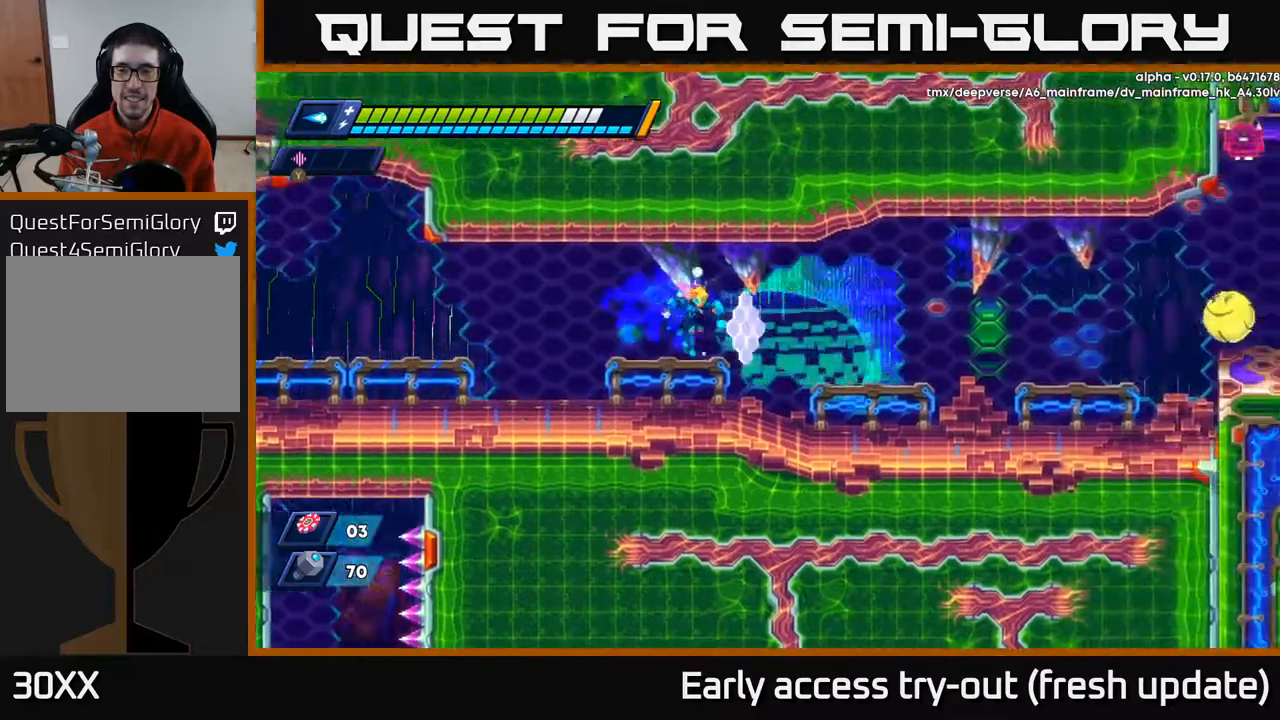
{"buttons": ["R2", "DPAD_RIGHT"], "left_stick": "center", "right_stick": "center", "events": [[283, "A", "down"], [450, "A", "up"]]}
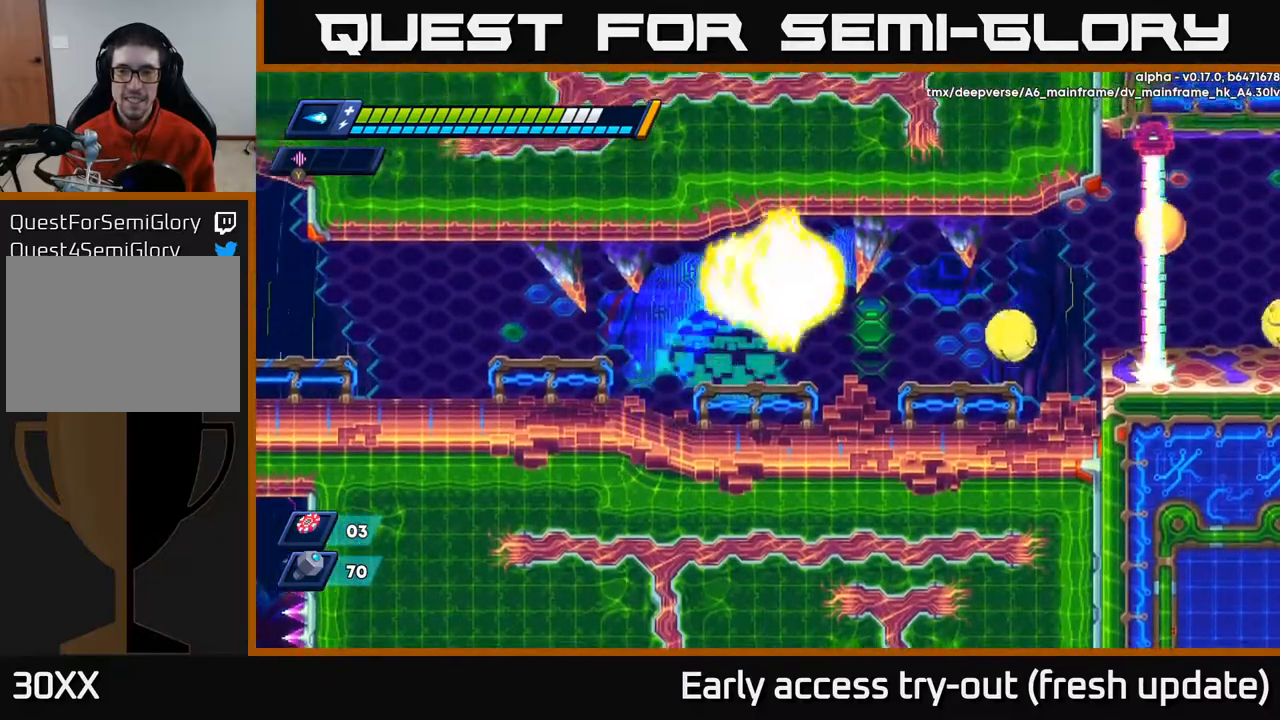
{"buttons": ["X", "DPAD_RIGHT"], "left_stick": "center", "right_stick": "center", "events": [[17, "R2", "up"], [50, "X", "down"], [117, "X", "up"], [183, "X", "down"], [250, "X", "up"], [300, "A", "down"], [333, "X", "down"], [417, "A", "up"], [433, "X", "up"], [500, "X", "down"]]}
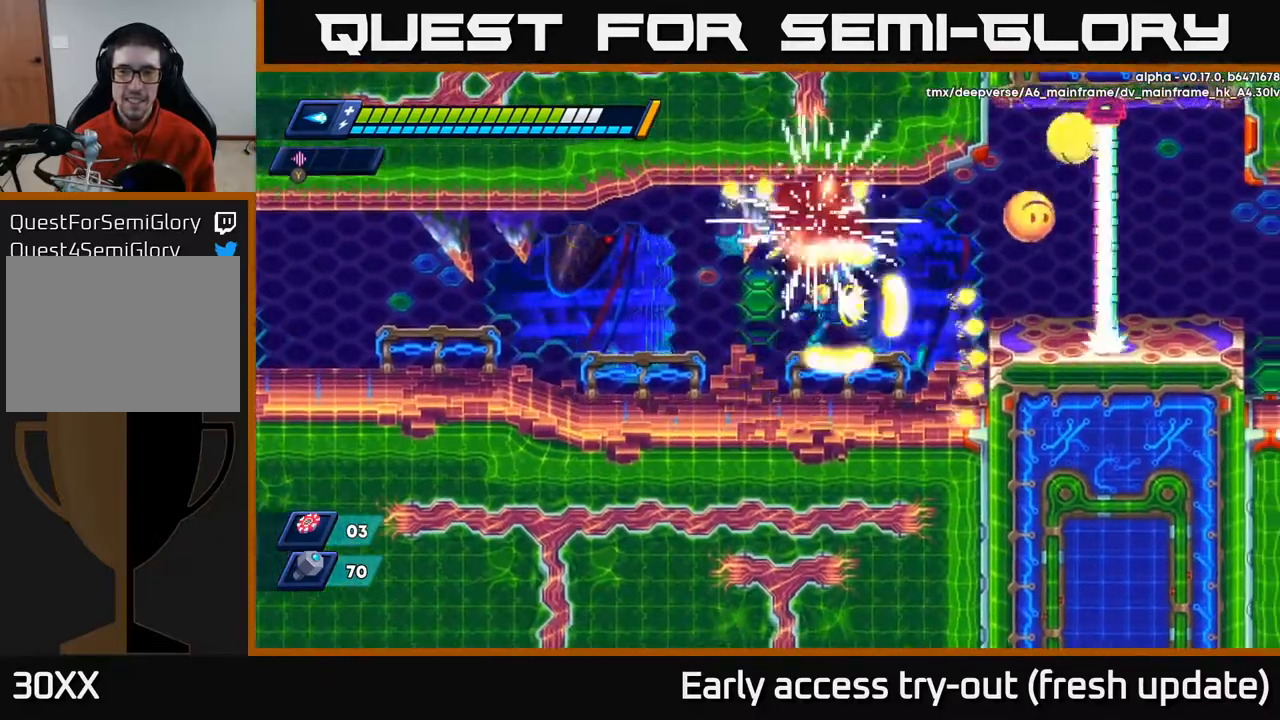
{"buttons": ["X"], "left_stick": "center", "right_stick": "center", "events": [[83, "X", "up"], [150, "X", "down"], [200, "DPAD_RIGHT", "up"], [233, "X", "up"], [300, "DPAD_RIGHT", "down"], [300, "X", "down"], [333, "A", "down"], [350, "DPAD_RIGHT", "up"], [367, "X", "up"], [433, "X", "down"], [467, "A", "up"]]}
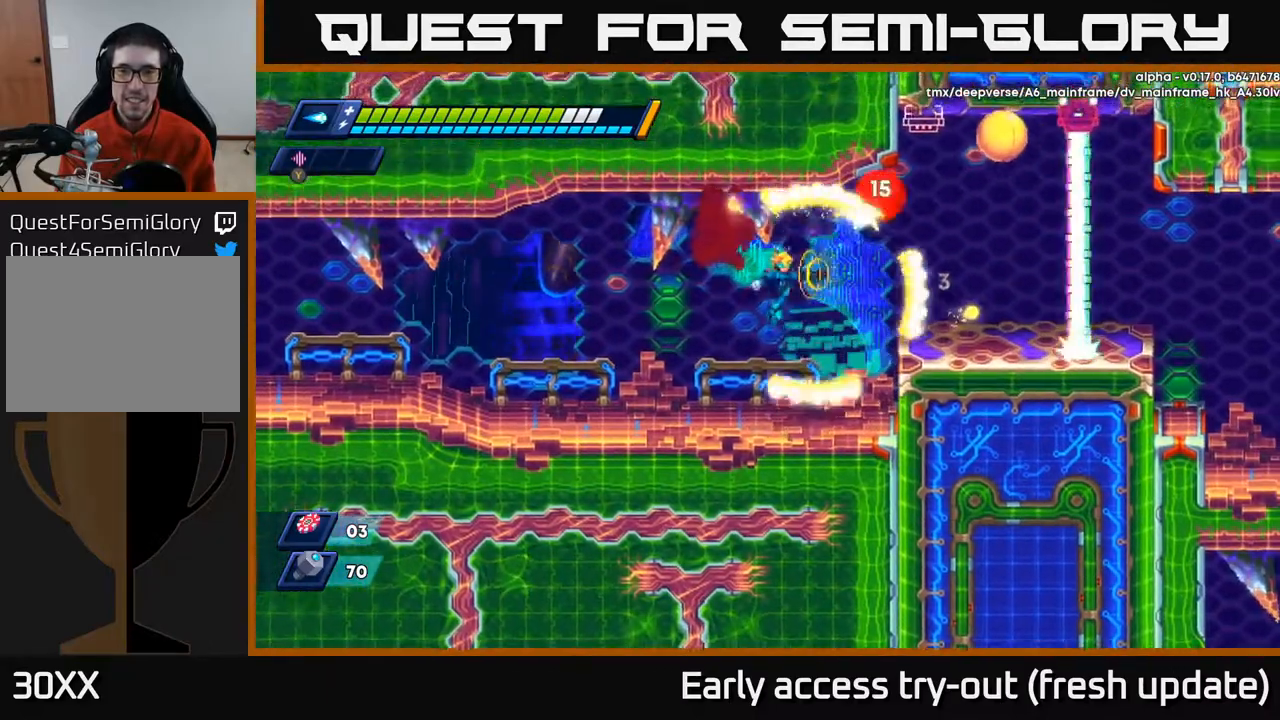
{"buttons": ["X"], "left_stick": "center", "right_stick": "center", "events": [[50, "X", "up"], [100, "X", "down"], [183, "X", "up"], [233, "X", "down"], [317, "X", "up"], [400, "X", "down"]]}
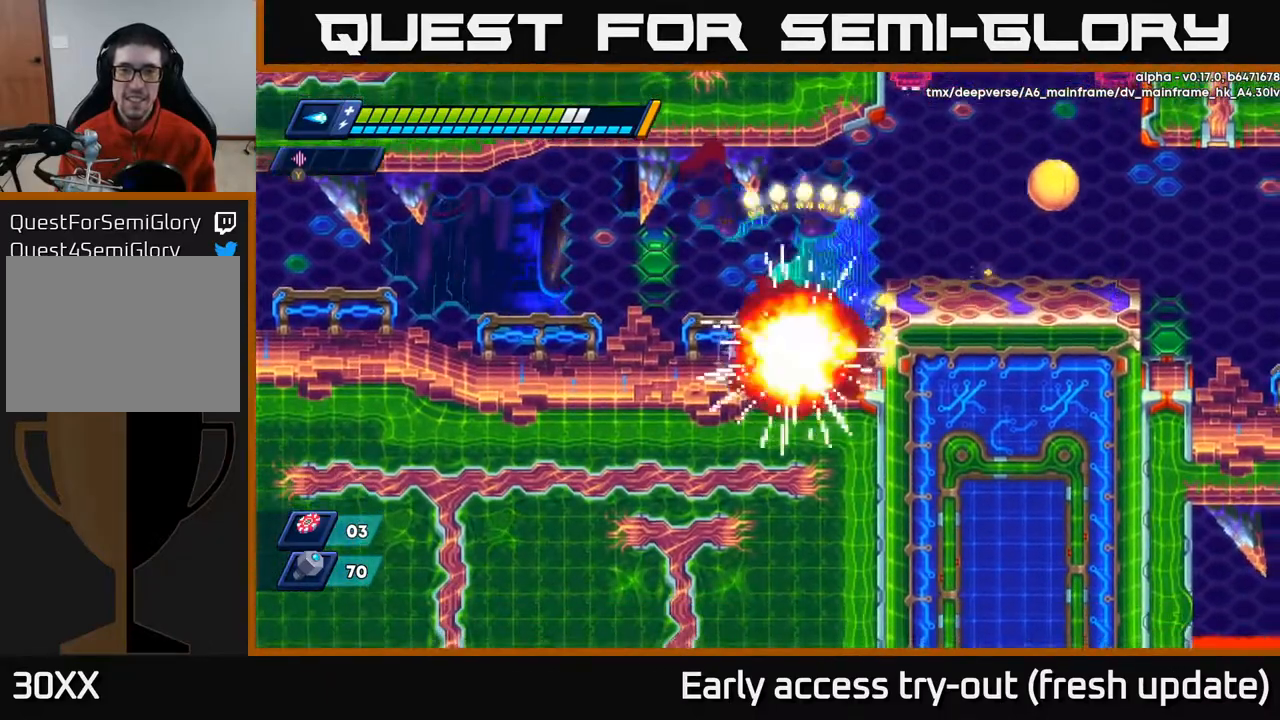
{"buttons": [], "left_stick": "center", "right_stick": "center", "events": [[17, "X", "up"]]}
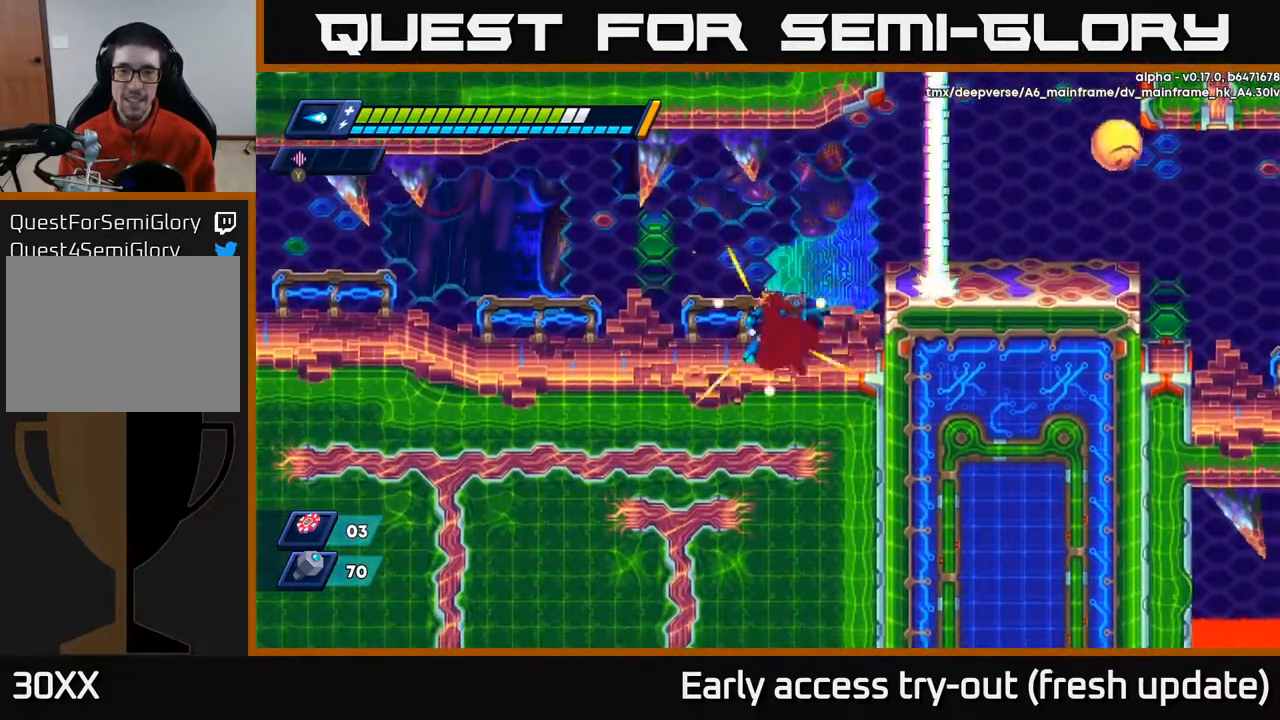
{"buttons": ["DPAD_RIGHT"], "left_stick": "center", "right_stick": "center", "events": [[133, "A", "down"], [150, "DPAD_RIGHT", "down"], [150, "R2", "down"], [383, "A", "up"], [400, "R2", "up"]]}
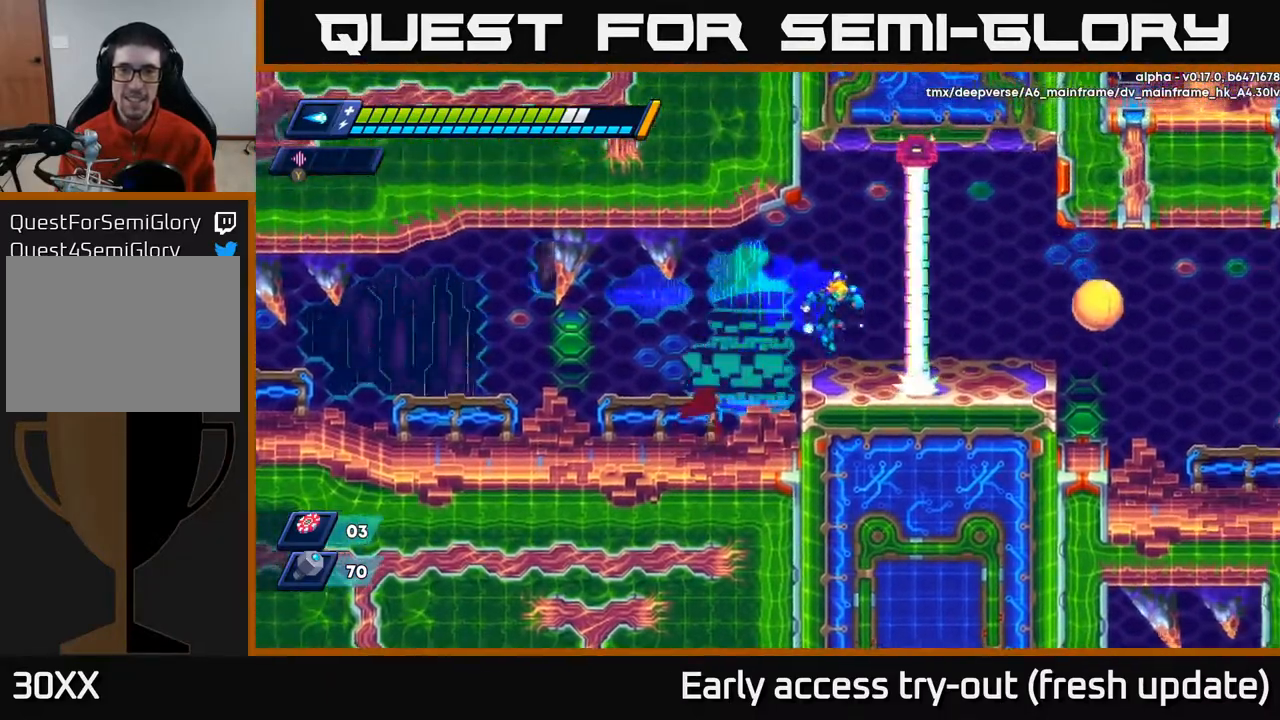
{"buttons": [], "left_stick": "center", "right_stick": "center", "events": [[50, "DPAD_RIGHT", "up"], [233, "DPAD_RIGHT", "down"], [250, "A", "down"], [267, "X", "down"], [300, "A", "up"], [350, "X", "up"], [383, "DPAD_RIGHT", "up"], [433, "X", "down"], [500, "X", "up"]]}
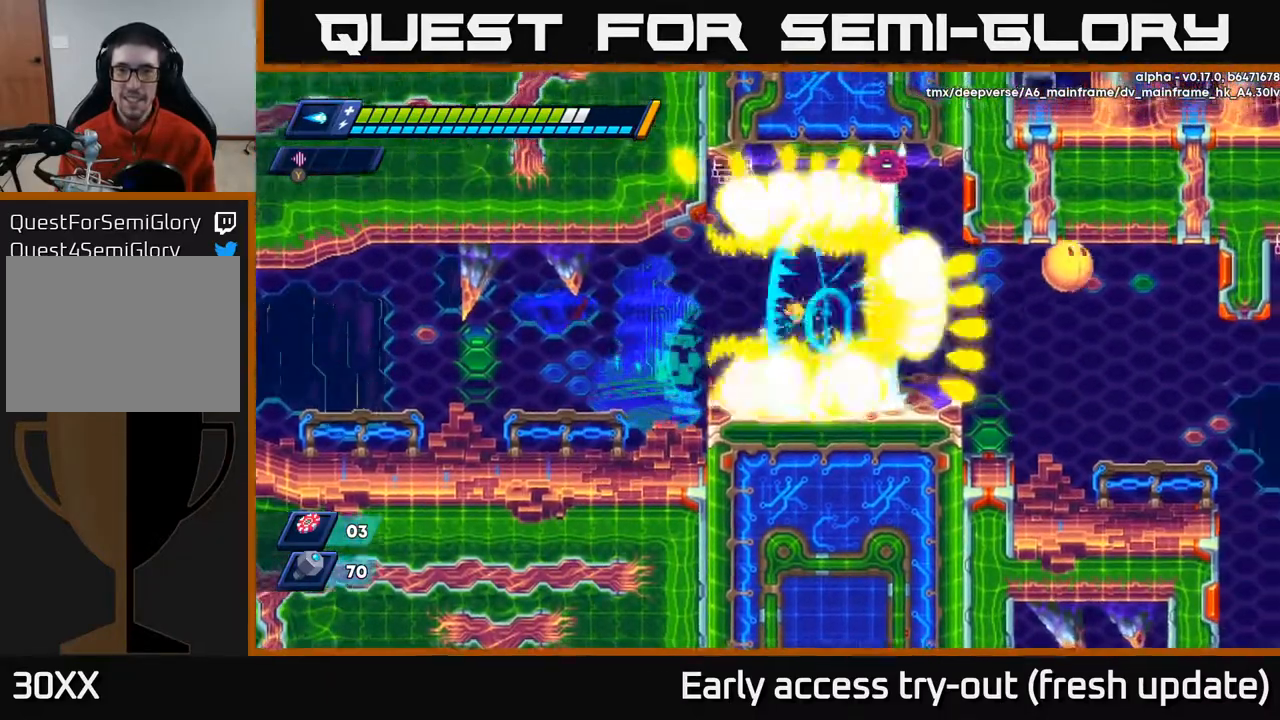
{"buttons": [], "left_stick": "center", "right_stick": "center", "events": [[17, "DPAD_RIGHT", "down"], [83, "X", "down"], [150, "X", "up"], [183, "DPAD_RIGHT", "up"], [233, "X", "down"], [317, "DPAD_RIGHT", "down"], [317, "X", "up"], [383, "X", "down"], [433, "DPAD_RIGHT", "up"], [500, "X", "up"]]}
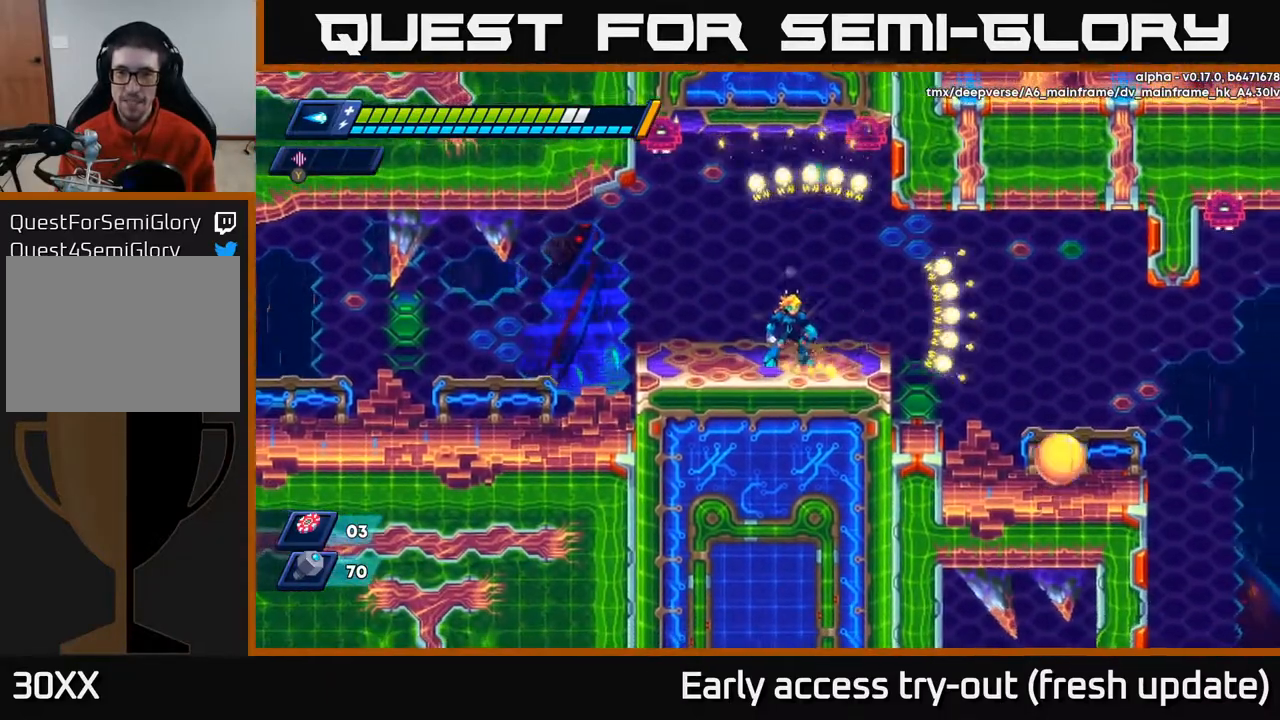
{"buttons": ["X", "DPAD_RIGHT"], "left_stick": "center", "right_stick": "center", "events": [[100, "X", "down"], [183, "X", "up"], [217, "DPAD_RIGHT", "down"], [300, "X", "down"], [350, "X", "up"], [500, "X", "down"]]}
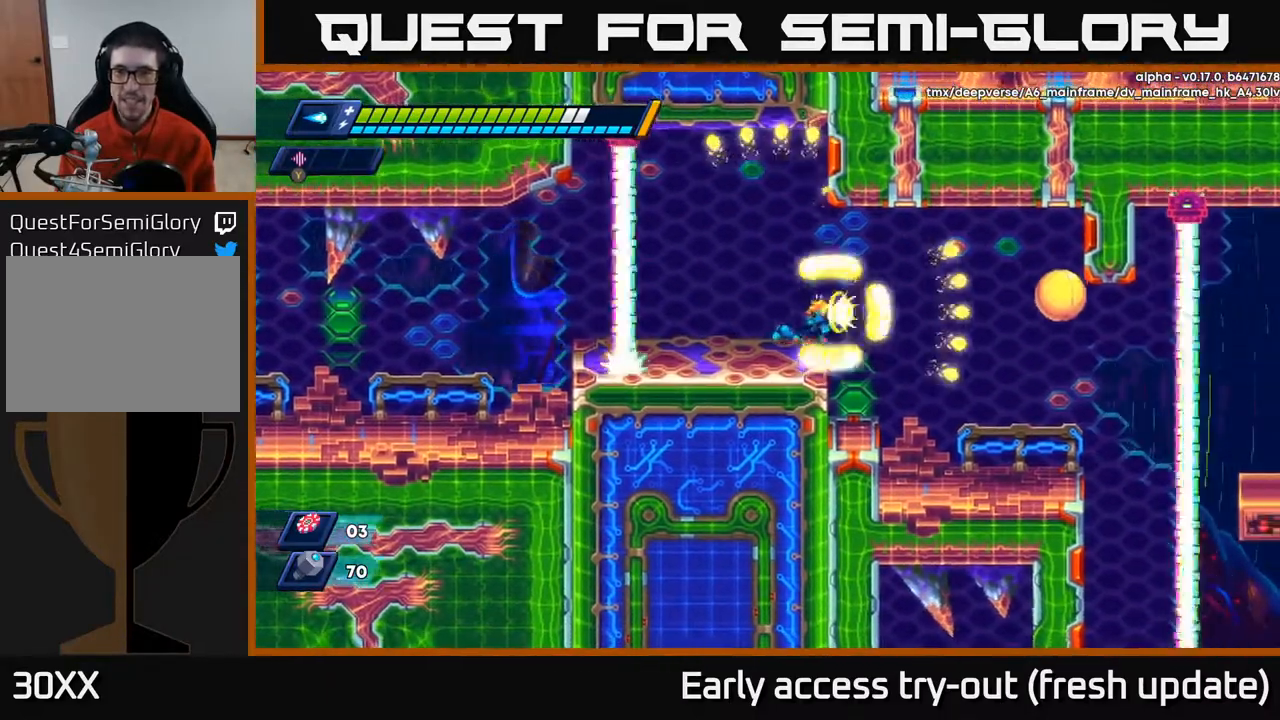
{"buttons": ["X", "DPAD_RIGHT"], "left_stick": "center", "right_stick": "center", "events": [[83, "X", "up"], [200, "R2", "down"], [300, "X", "down"], [350, "R2", "up"], [383, "X", "up"], [450, "X", "down"]]}
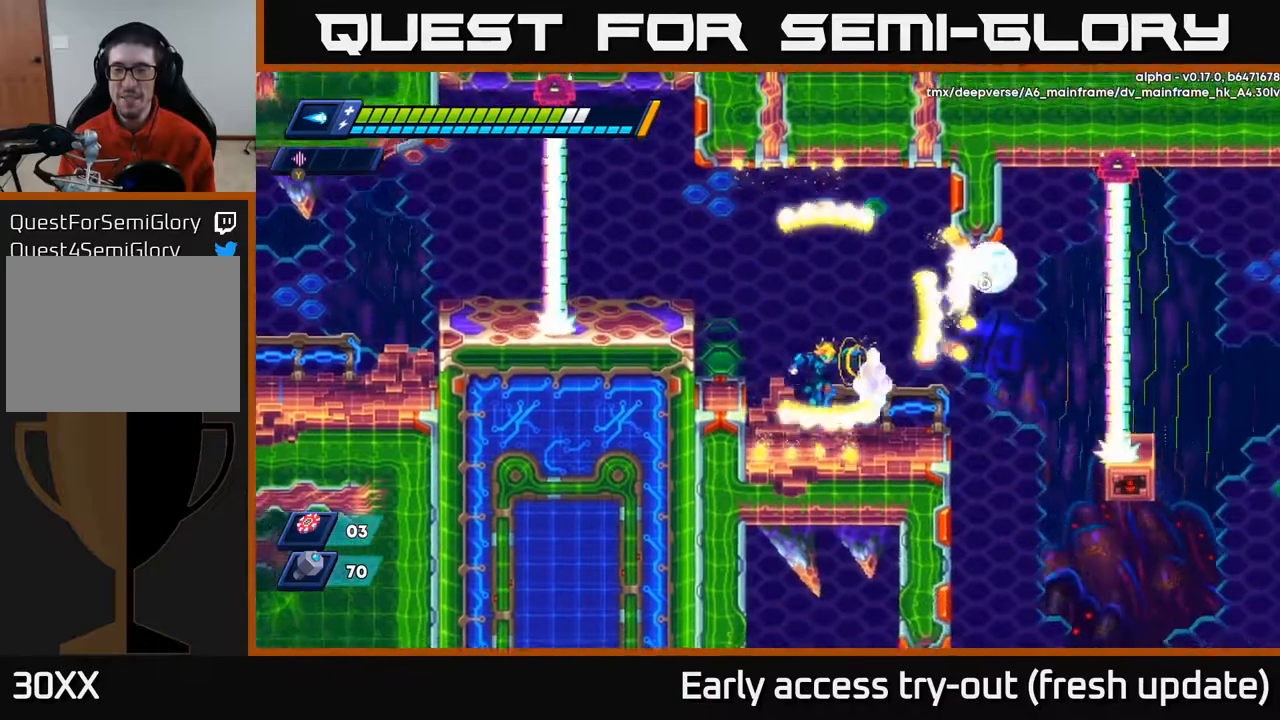
{"buttons": [], "left_stick": "center", "right_stick": "center", "events": [[17, "X", "up"], [117, "X", "down"], [133, "A", "down"], [150, "X", "up"], [217, "A", "up"], [283, "X", "down"], [333, "DPAD_RIGHT", "up"], [350, "X", "up"], [367, "X", "down"], [483, "X", "up"]]}
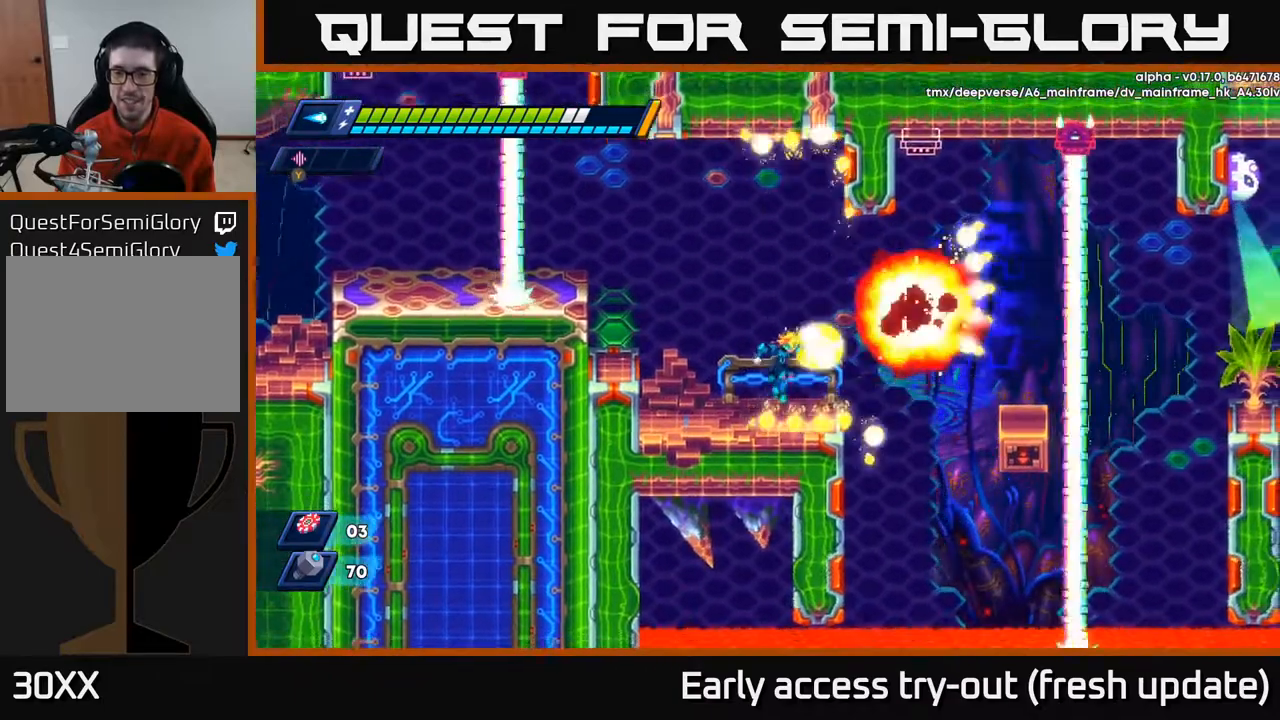
{"buttons": ["A", "R2", "DPAD_RIGHT"], "left_stick": "center", "right_stick": "center", "events": [[50, "X", "down"], [150, "X", "up"], [283, "DPAD_RIGHT", "down"], [350, "R2", "down"], [417, "A", "down"]]}